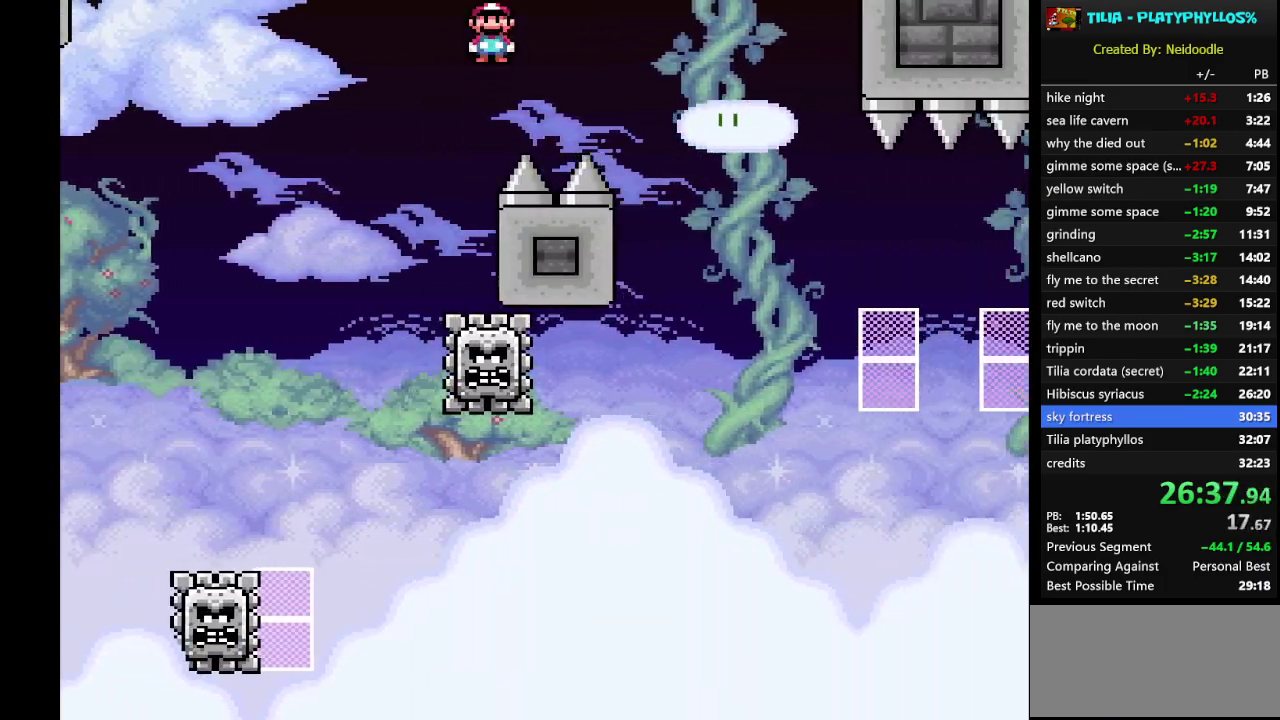
Gameplay with a controller (Nintendo layout); each line is a JSON object with the inputs held at the frame after it. "events" lists button and stick changes between this image and that frame as [ms after this image, input, new state], when the widget could be followed in between. Not read: L3 R3.
{"buttons": ["X", "DPAD_RIGHT"], "events": [[433, "A", "up"]]}
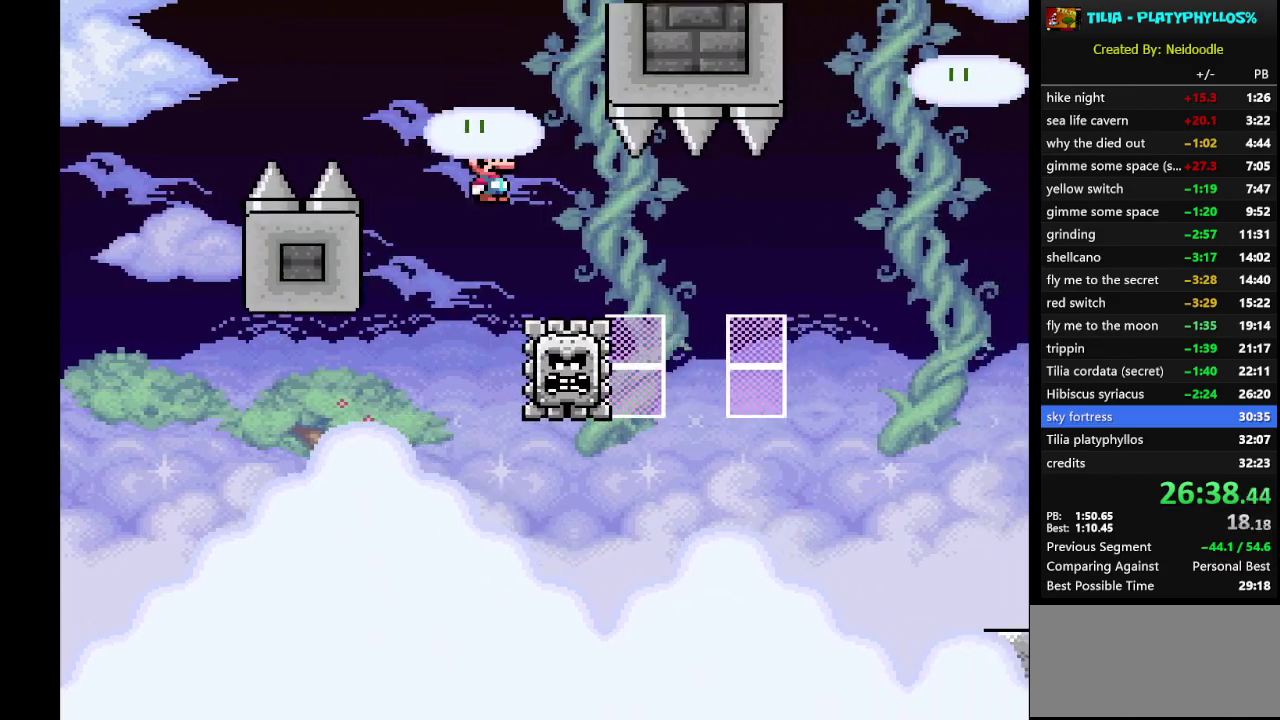
{"buttons": ["A", "X", "DPAD_RIGHT"], "events": [[200, "A", "down"]]}
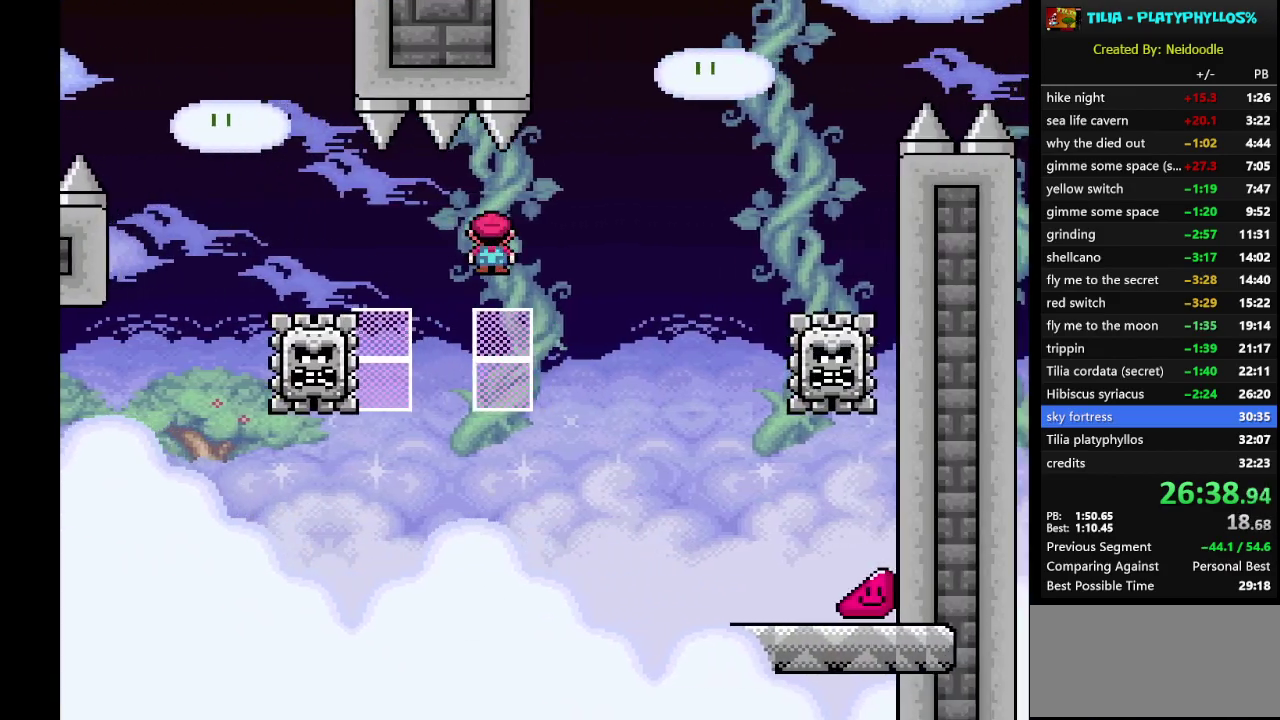
{"buttons": ["X", "DPAD_RIGHT"], "events": [[67, "A", "up"]]}
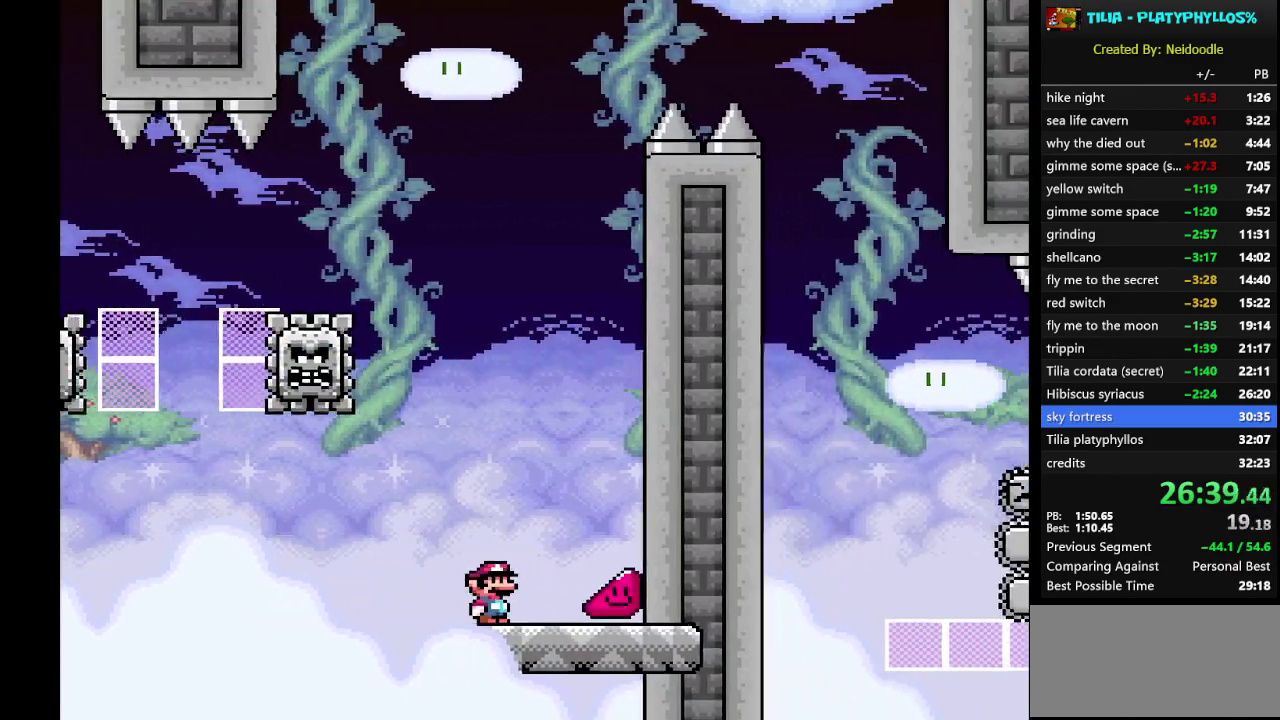
{"buttons": ["X", "DPAD_RIGHT"], "events": []}
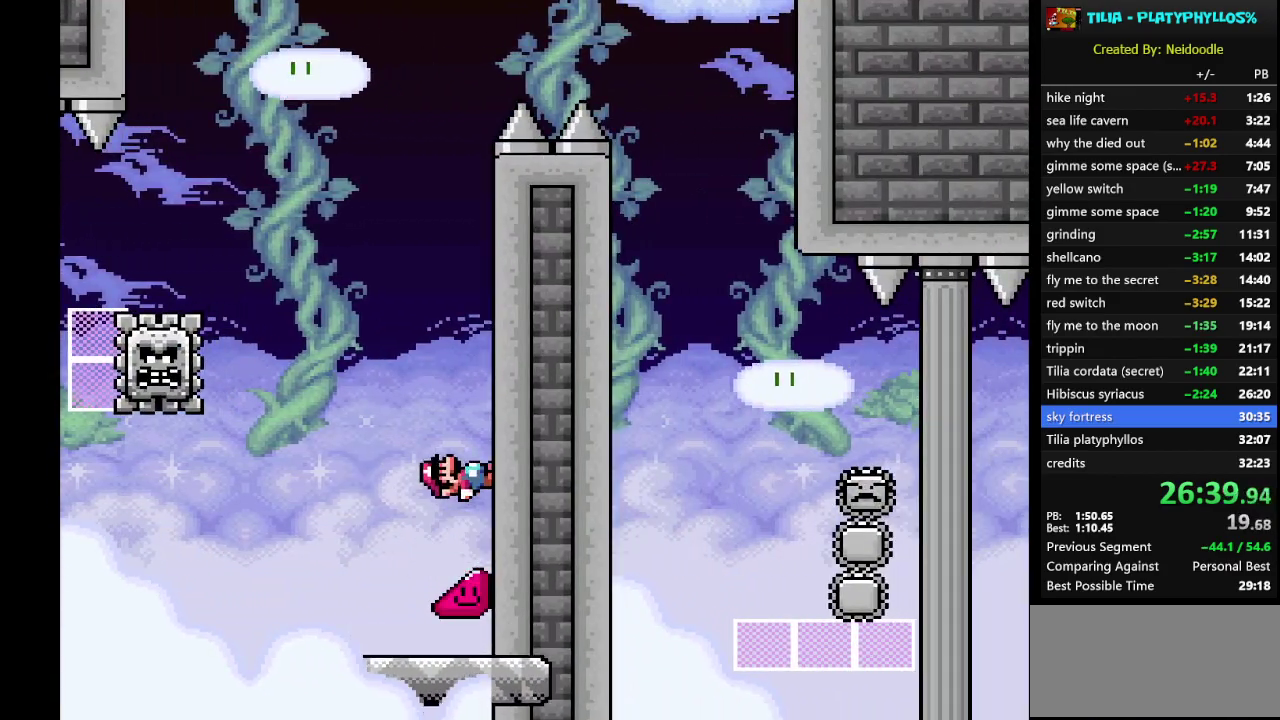
{"buttons": ["X", "DPAD_RIGHT"], "events": []}
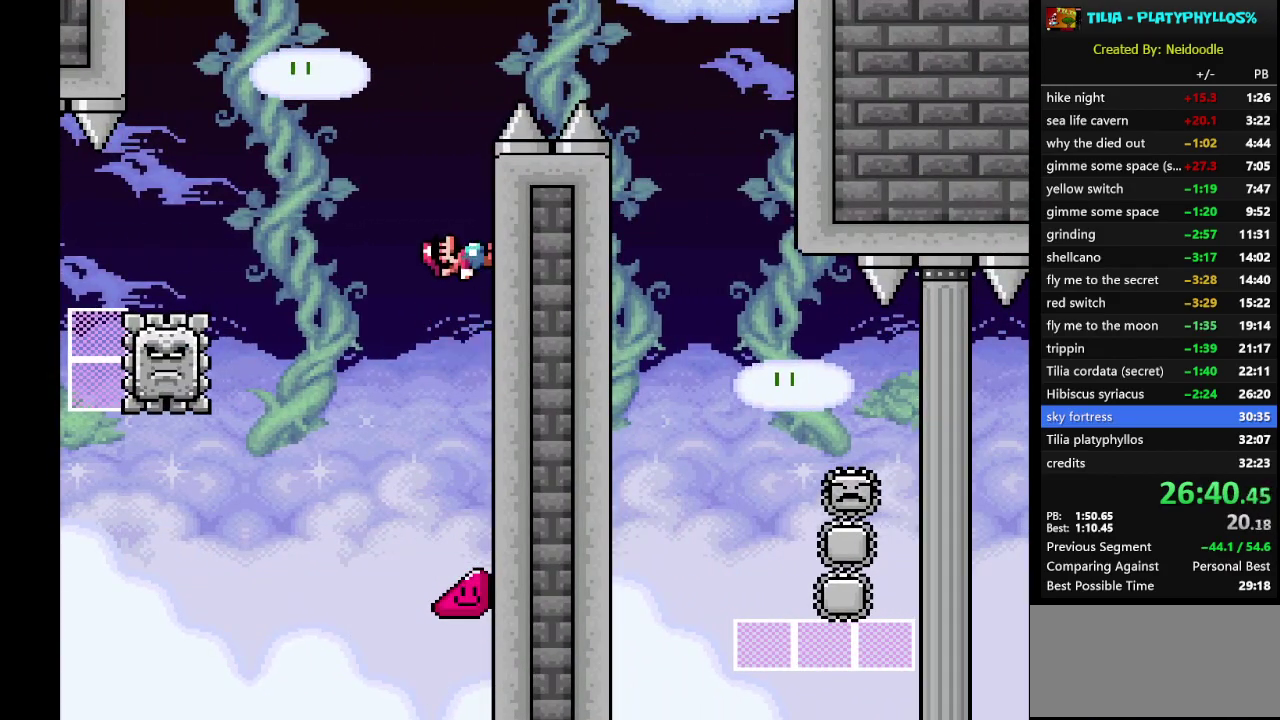
{"buttons": ["A", "X", "DPAD_RIGHT"], "events": [[167, "A", "down"], [200, "DPAD_RIGHT", "up"], [233, "DPAD_LEFT", "down"], [333, "DPAD_LEFT", "up"], [450, "DPAD_RIGHT", "down"]]}
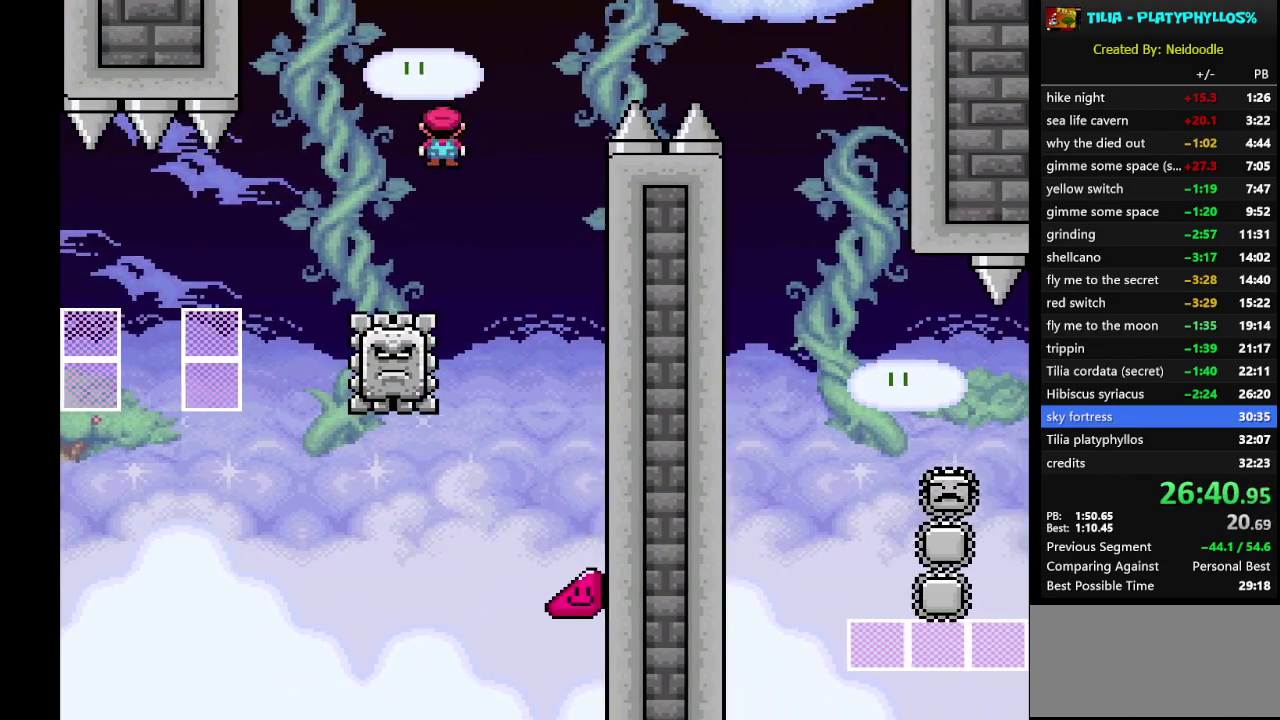
{"buttons": ["A", "X", "DPAD_RIGHT"], "events": []}
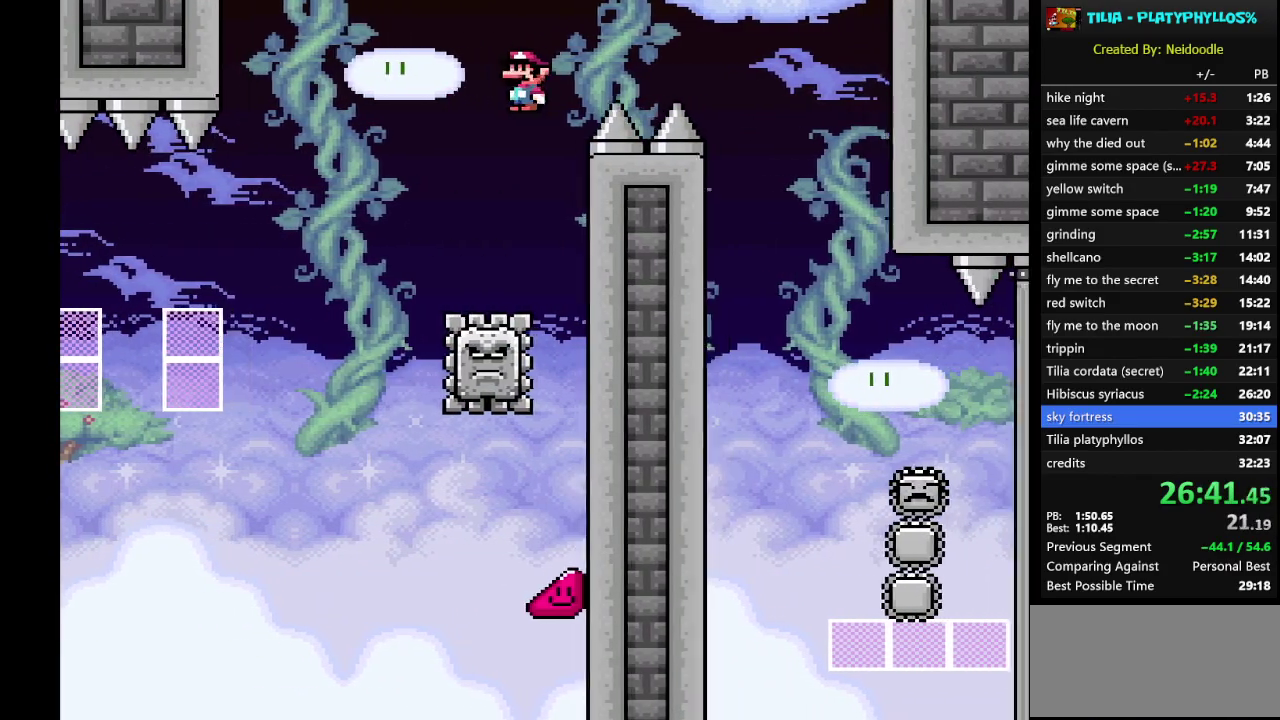
{"buttons": ["A", "X", "DPAD_LEFT"], "events": [[333, "DPAD_RIGHT", "up"], [450, "DPAD_LEFT", "down"]]}
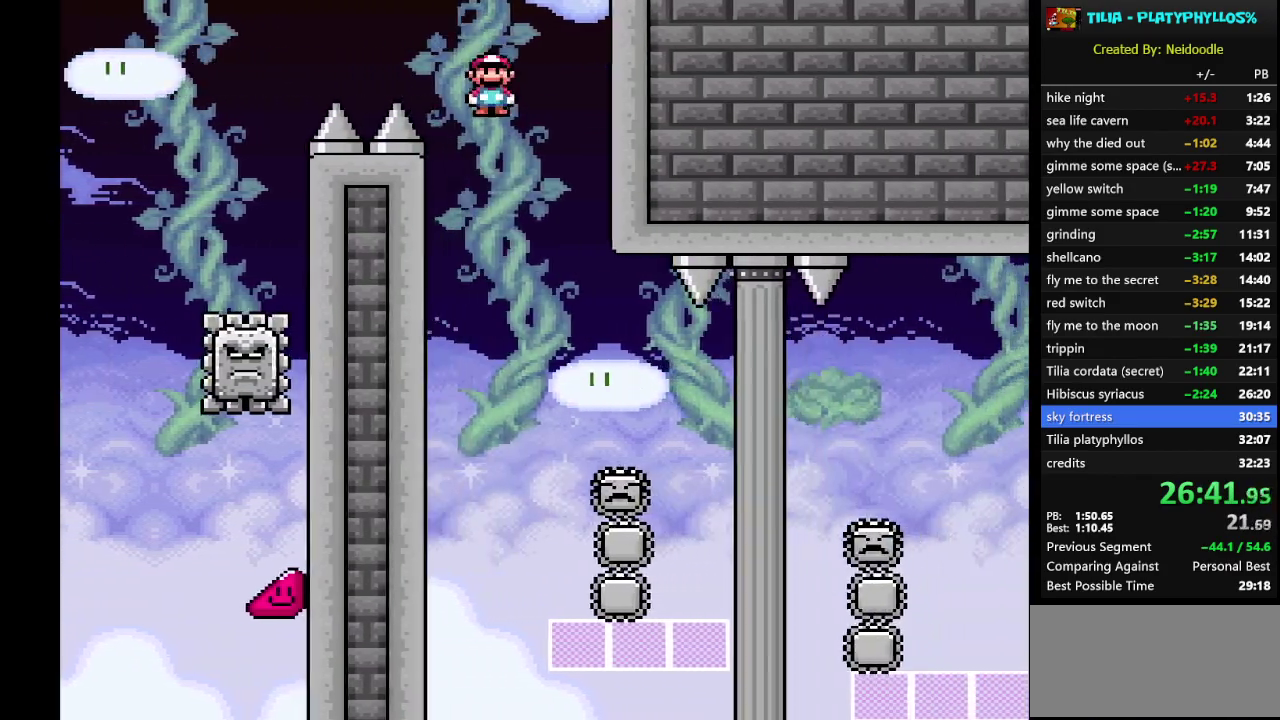
{"buttons": ["X", "DPAD_RIGHT"], "events": [[50, "DPAD_LEFT", "up"], [67, "A", "up"], [67, "DPAD_RIGHT", "down"]]}
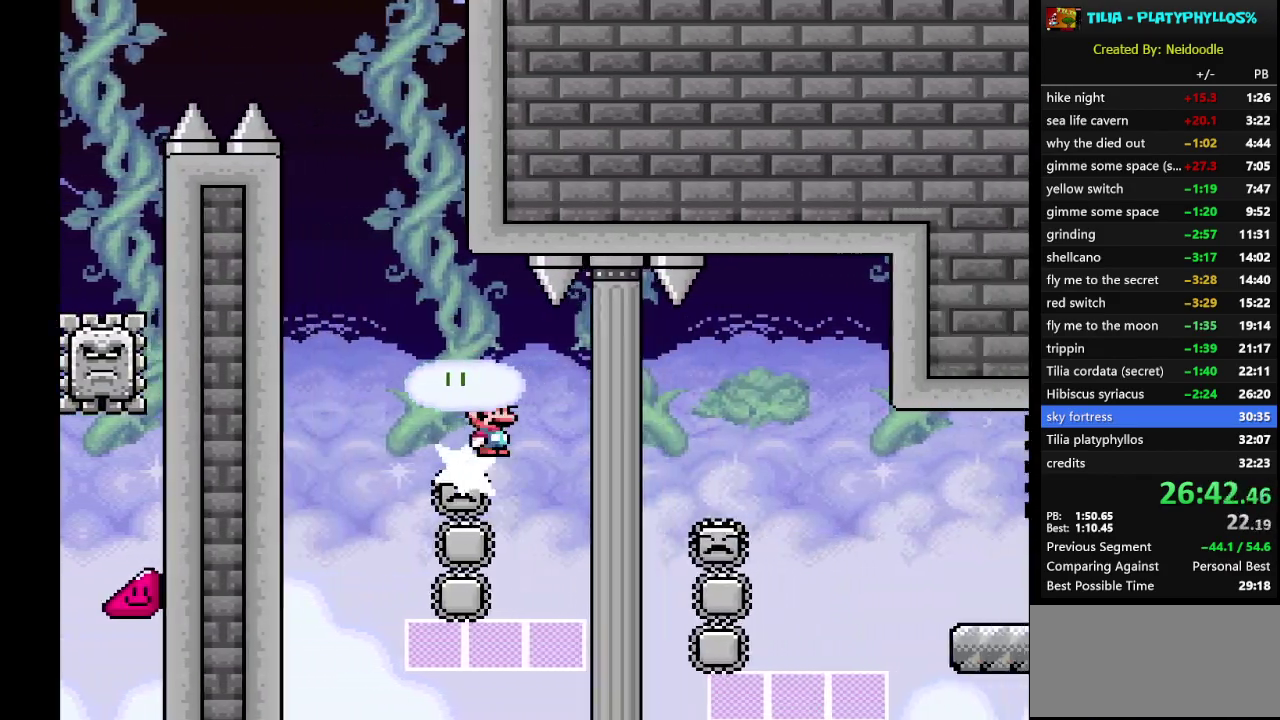
{"buttons": ["A", "X", "DPAD_RIGHT"], "events": [[17, "A", "down"], [167, "A", "up"], [417, "A", "down"]]}
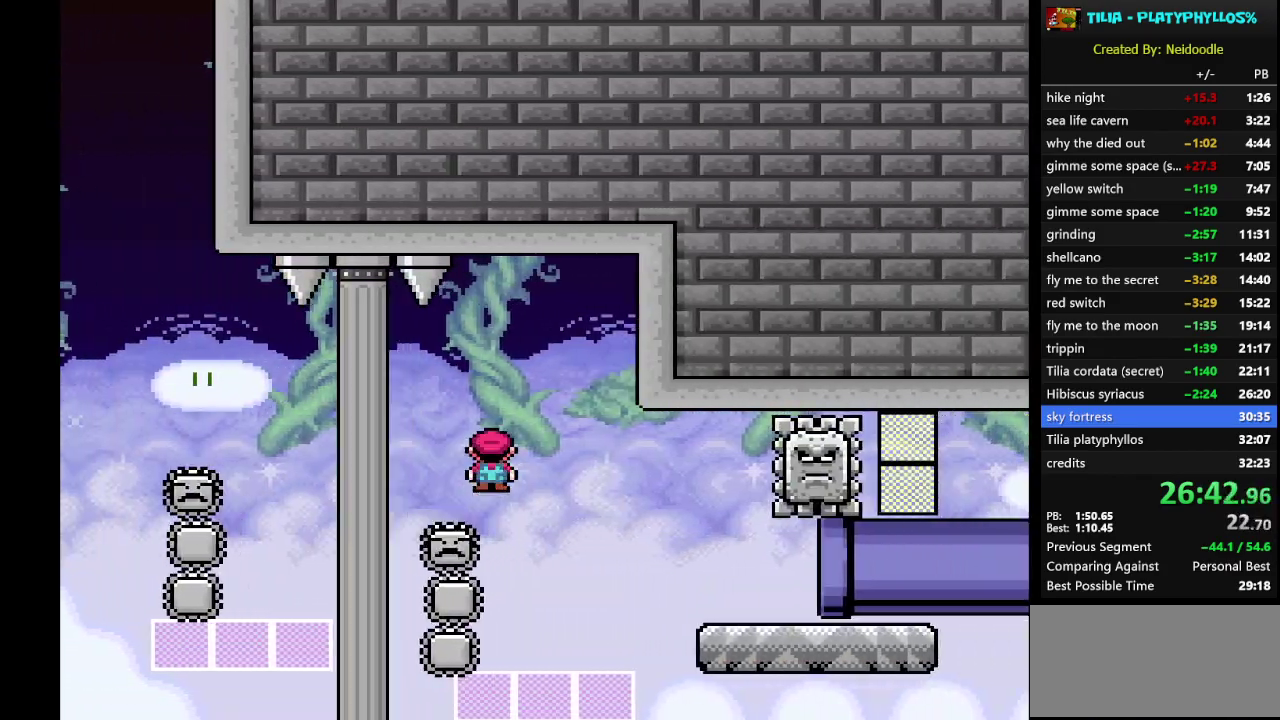
{"buttons": ["X", "DPAD_RIGHT"], "events": [[133, "A", "up"]]}
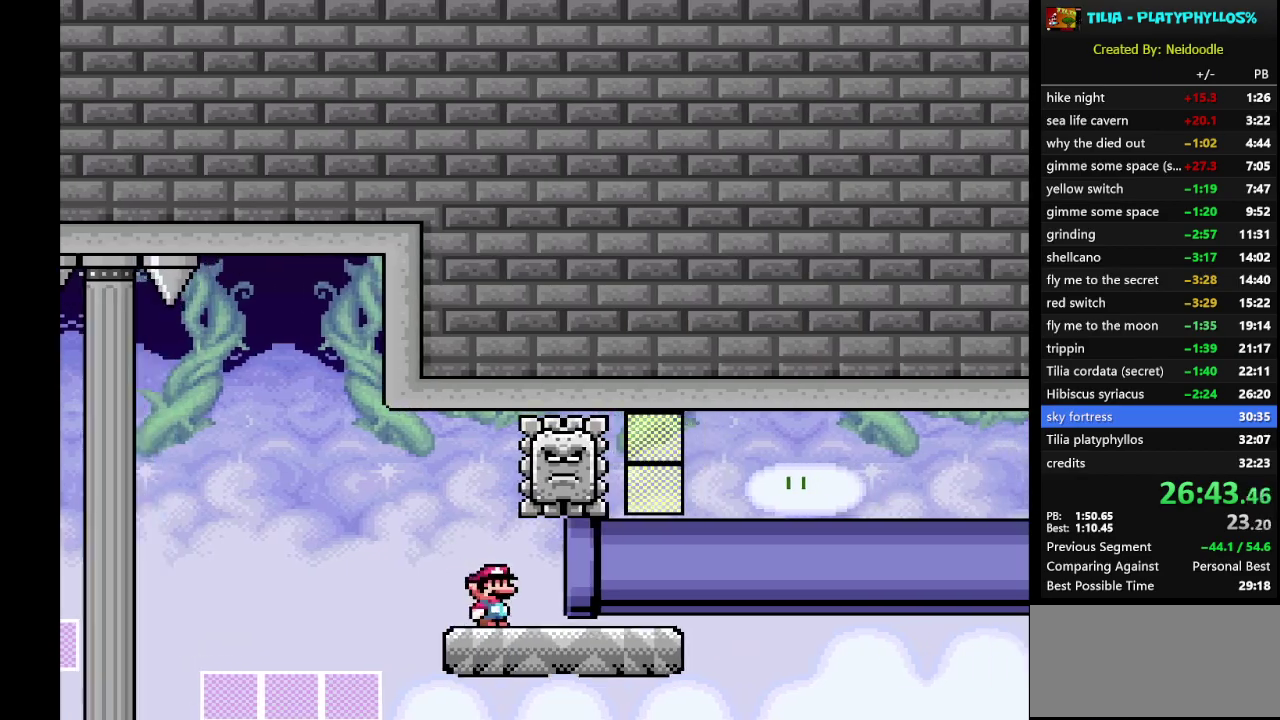
{"buttons": ["X", "DPAD_RIGHT"], "events": []}
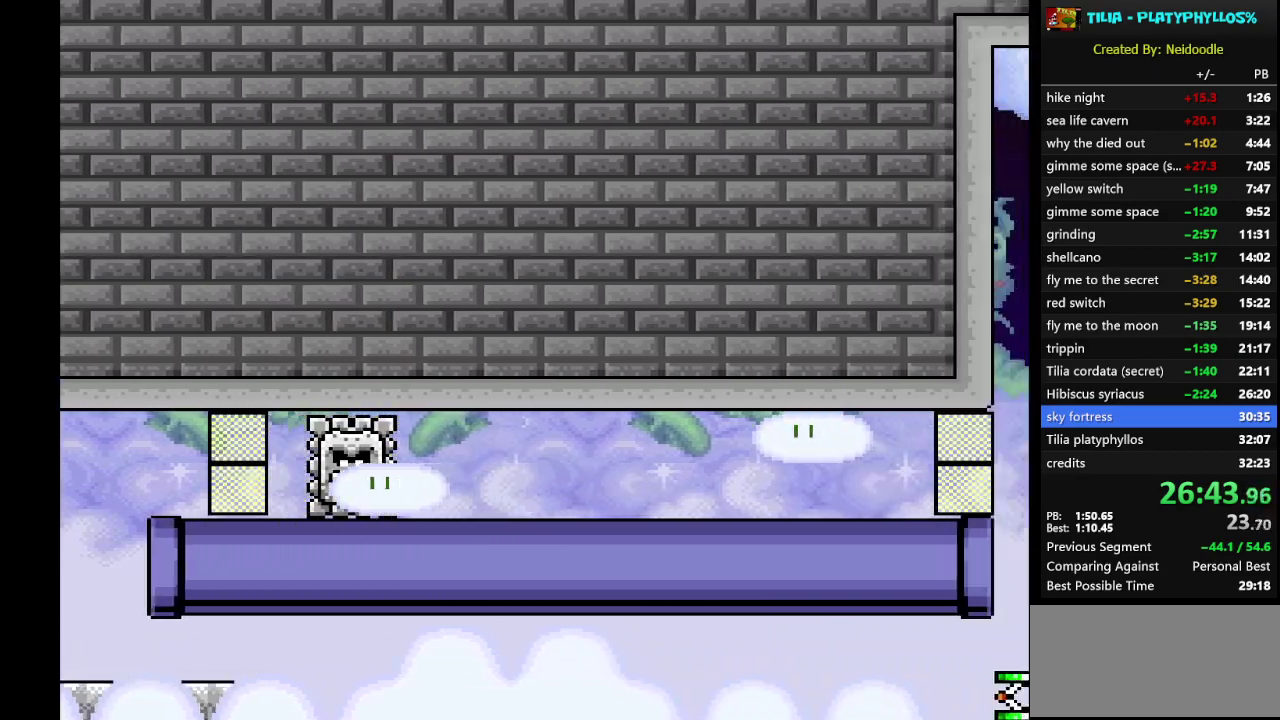
{"buttons": ["X", "DPAD_RIGHT"], "events": []}
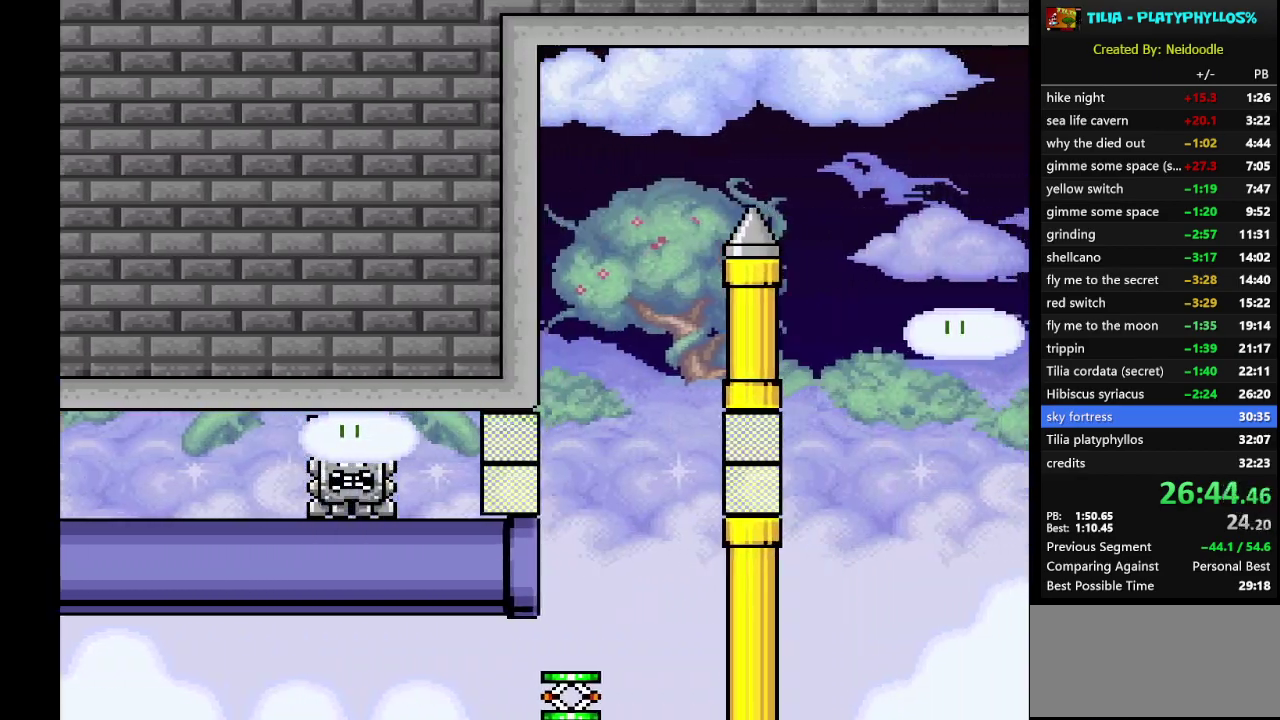
{"buttons": ["A", "X"], "events": [[100, "DPAD_RIGHT", "up"], [267, "A", "down"]]}
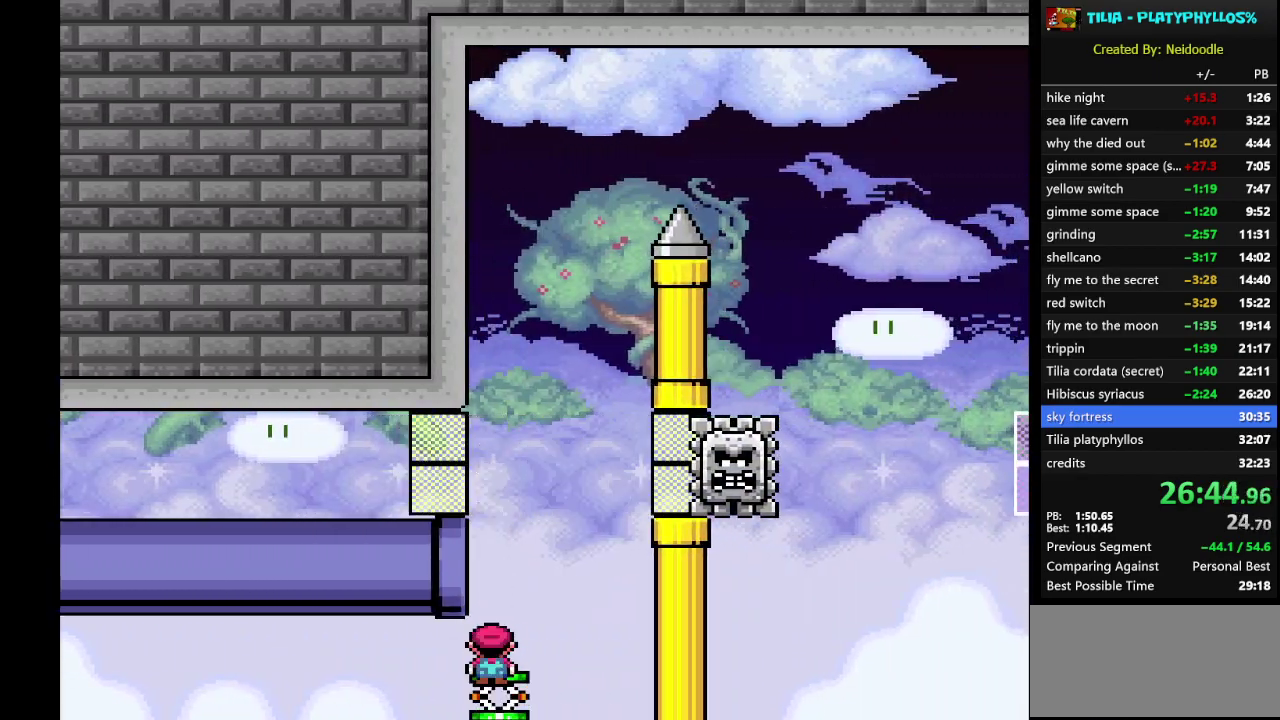
{"buttons": ["A", "X", "DPAD_RIGHT"], "events": [[83, "DPAD_RIGHT", "down"]]}
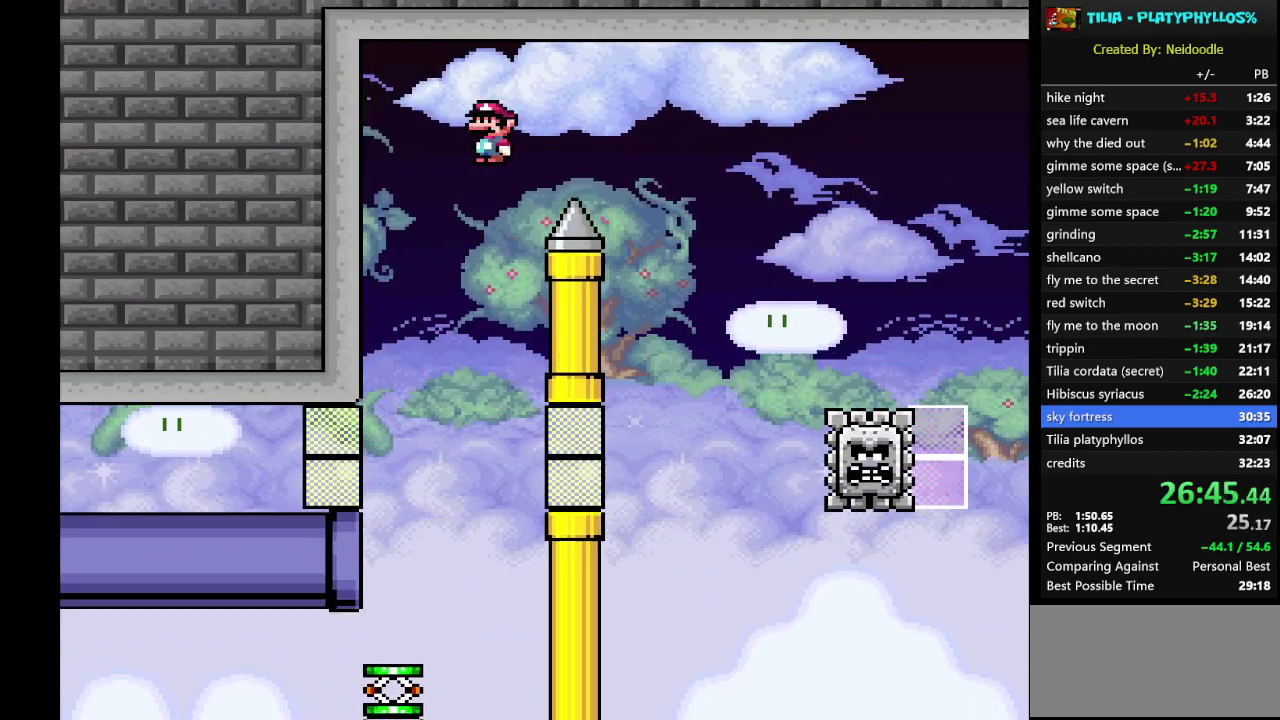
{"buttons": ["A", "X", "DPAD_RIGHT"], "events": [[100, "A", "up"], [417, "A", "down"]]}
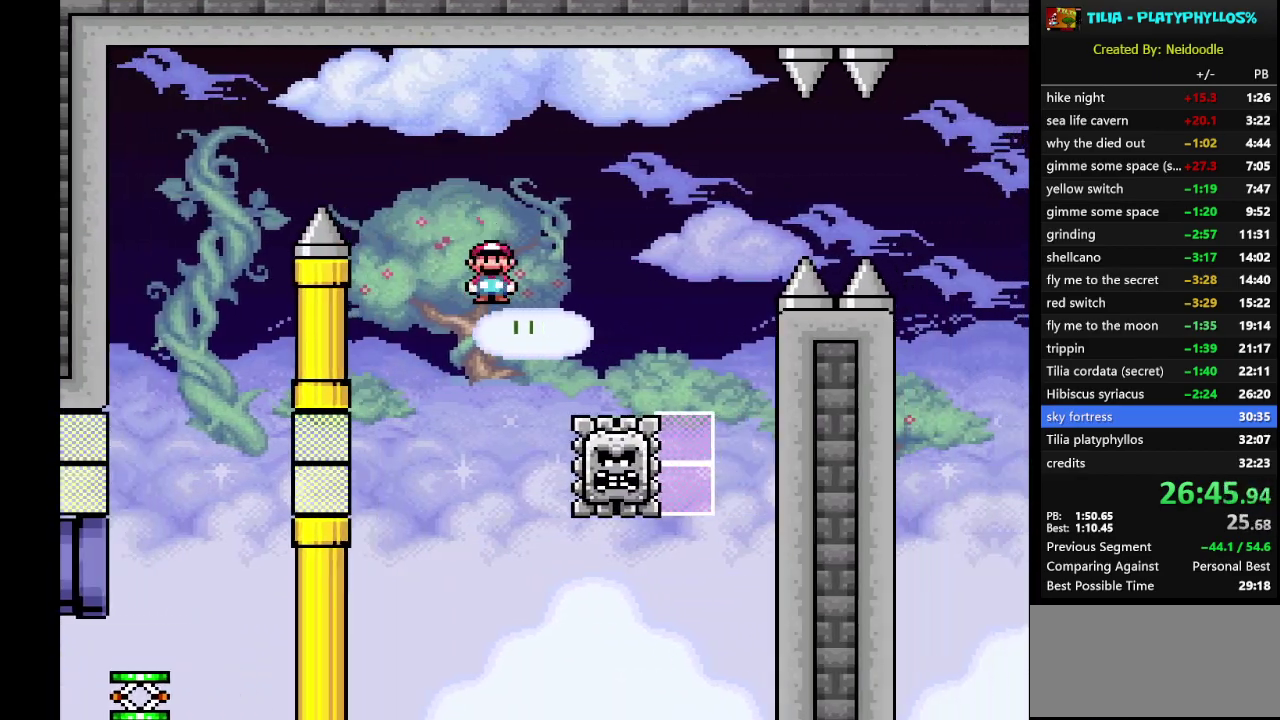
{"buttons": ["A", "X", "DPAD_RIGHT"], "events": [[350, "A", "up"], [417, "A", "down"]]}
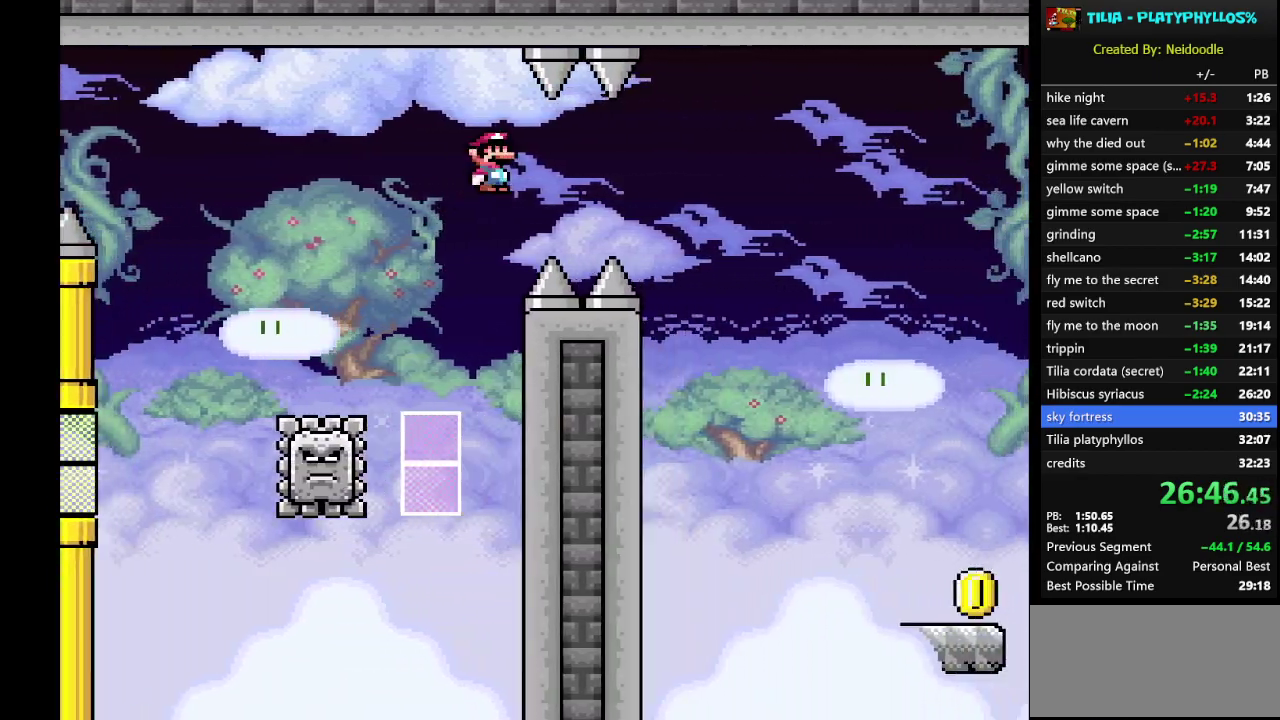
{"buttons": ["Y", "DPAD_RIGHT"], "events": [[417, "A", "up"], [450, "Y", "down"], [483, "X", "up"]]}
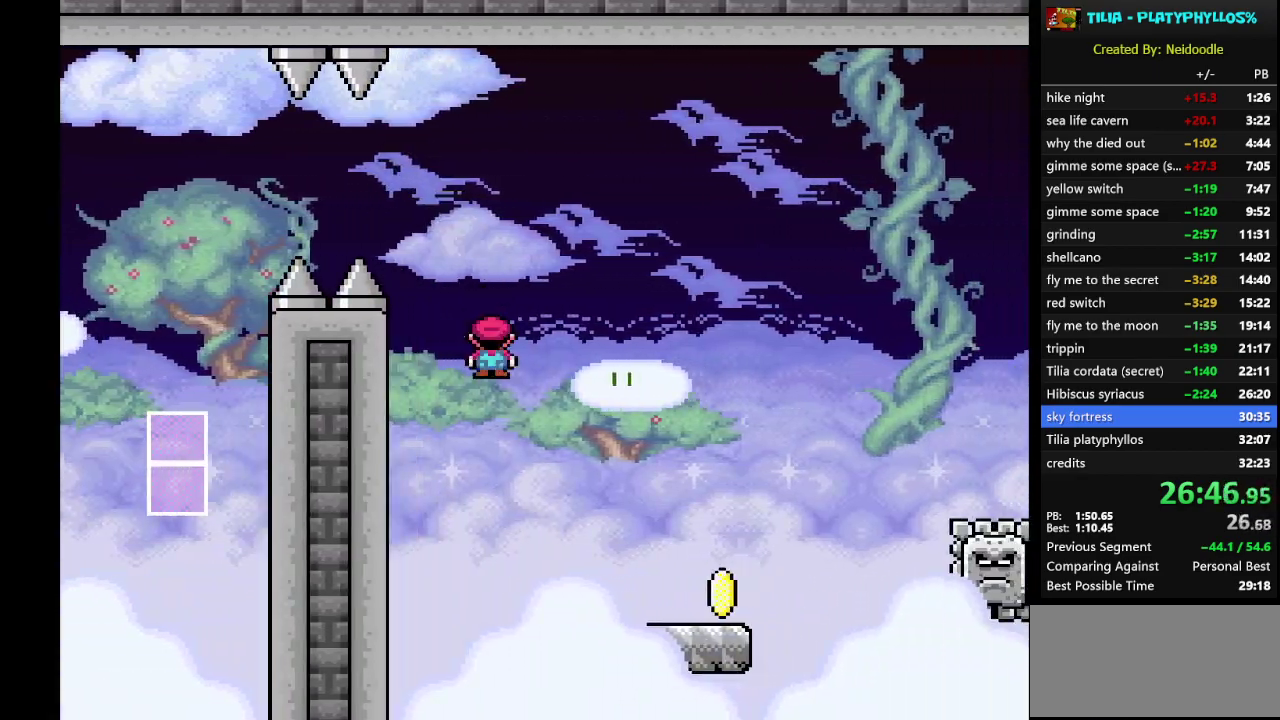
{"buttons": ["B", "Y", "DPAD_RIGHT"], "events": [[417, "B", "down"]]}
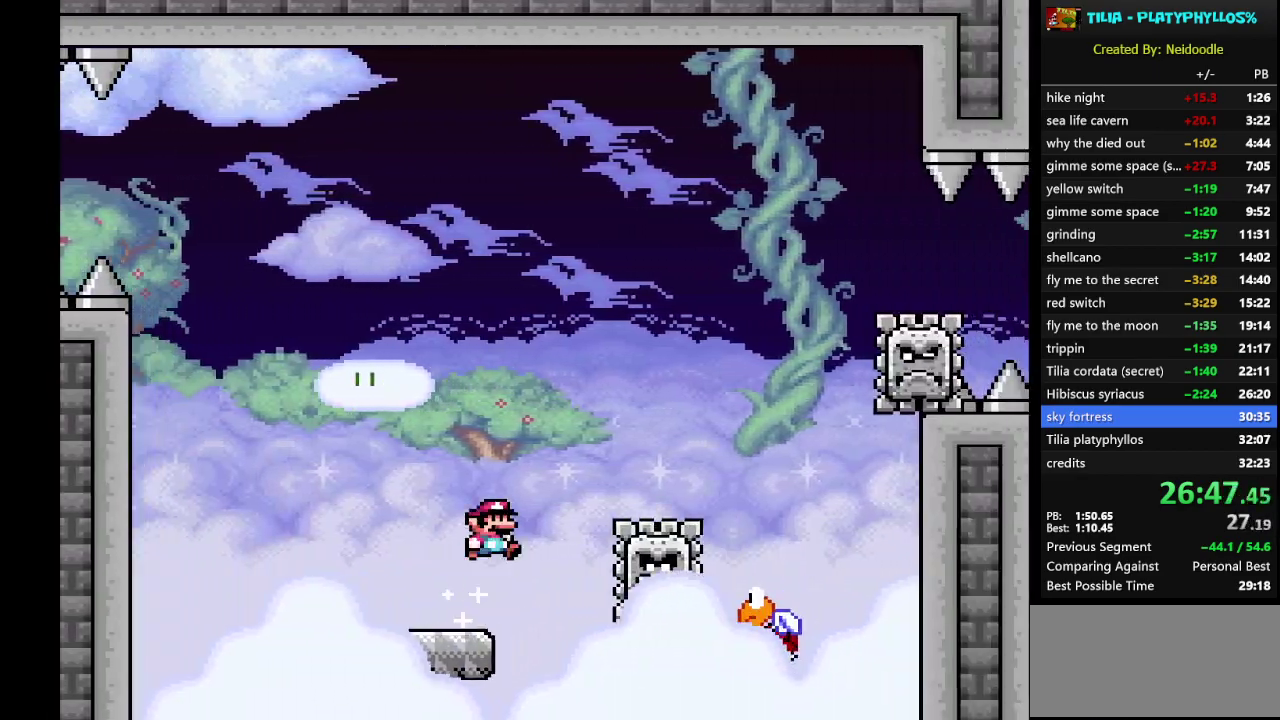
{"buttons": ["B", "Y", "DPAD_RIGHT"], "events": [[83, "B", "up"], [300, "B", "down"]]}
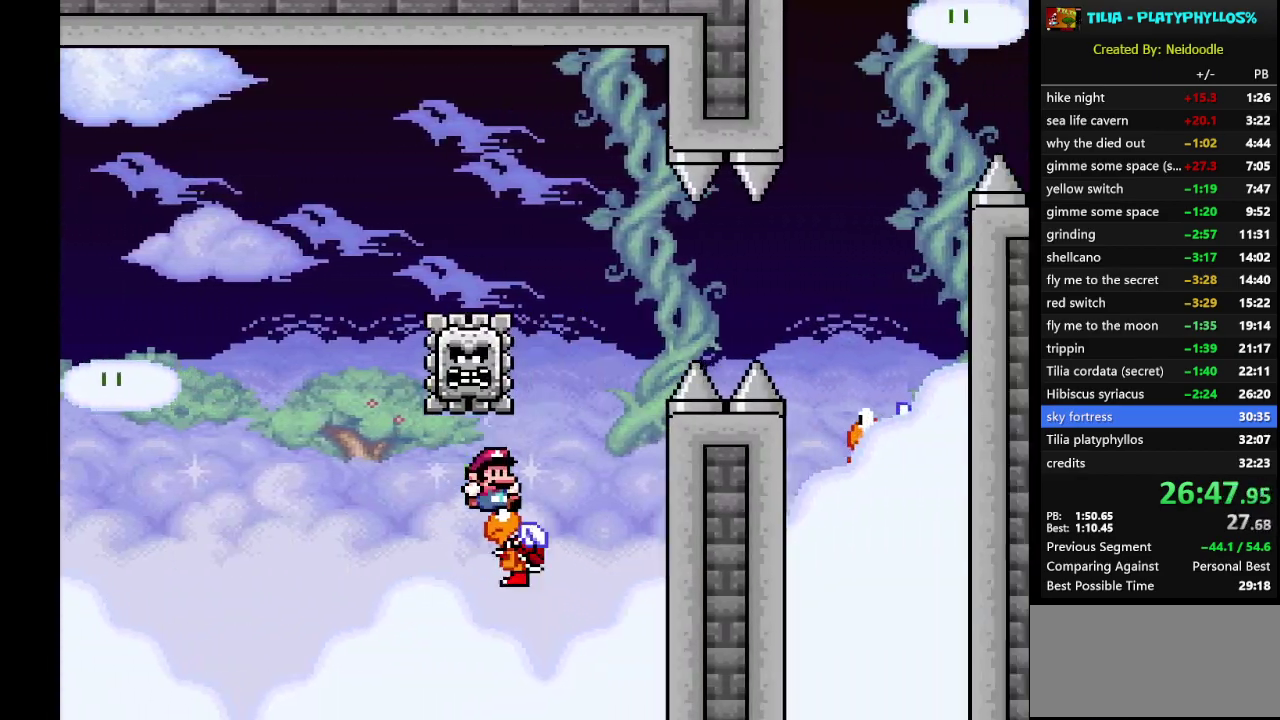
{"buttons": ["B", "Y", "DPAD_RIGHT"], "events": []}
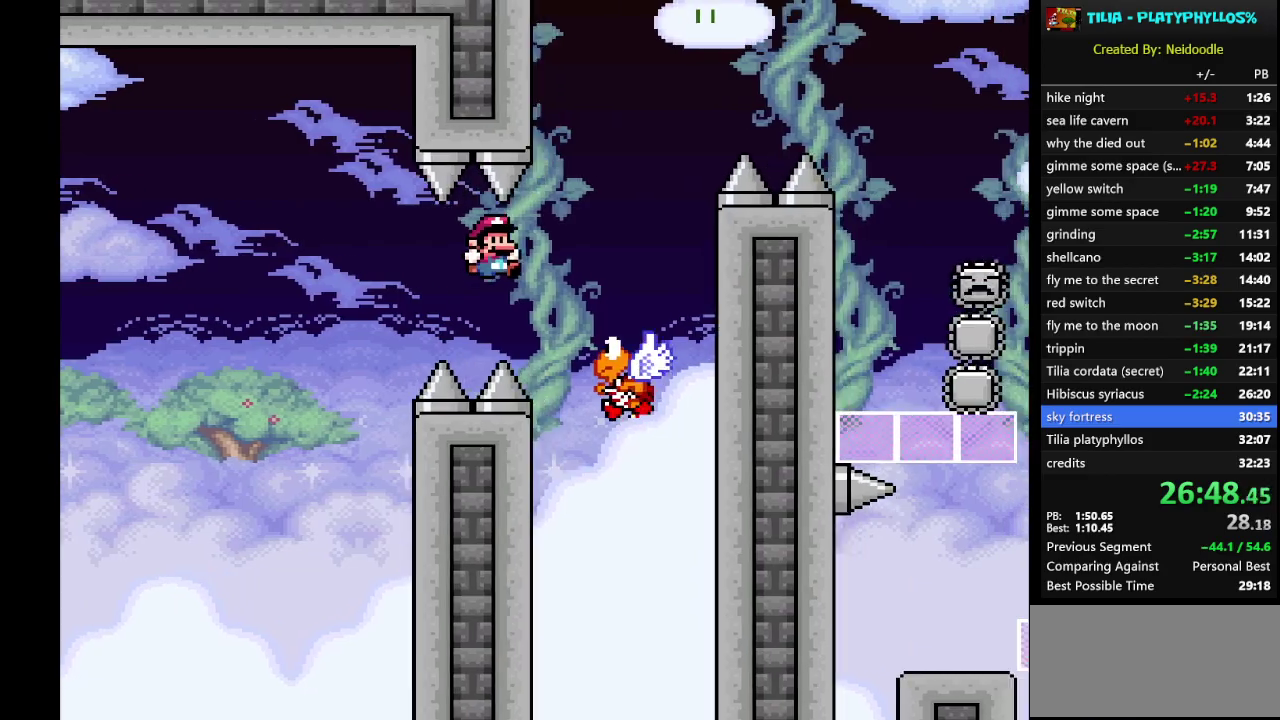
{"buttons": ["B", "Y", "DPAD_RIGHT"], "events": [[100, "DPAD_RIGHT", "up"], [167, "DPAD_LEFT", "down"], [233, "DPAD_LEFT", "up"], [300, "DPAD_RIGHT", "down"]]}
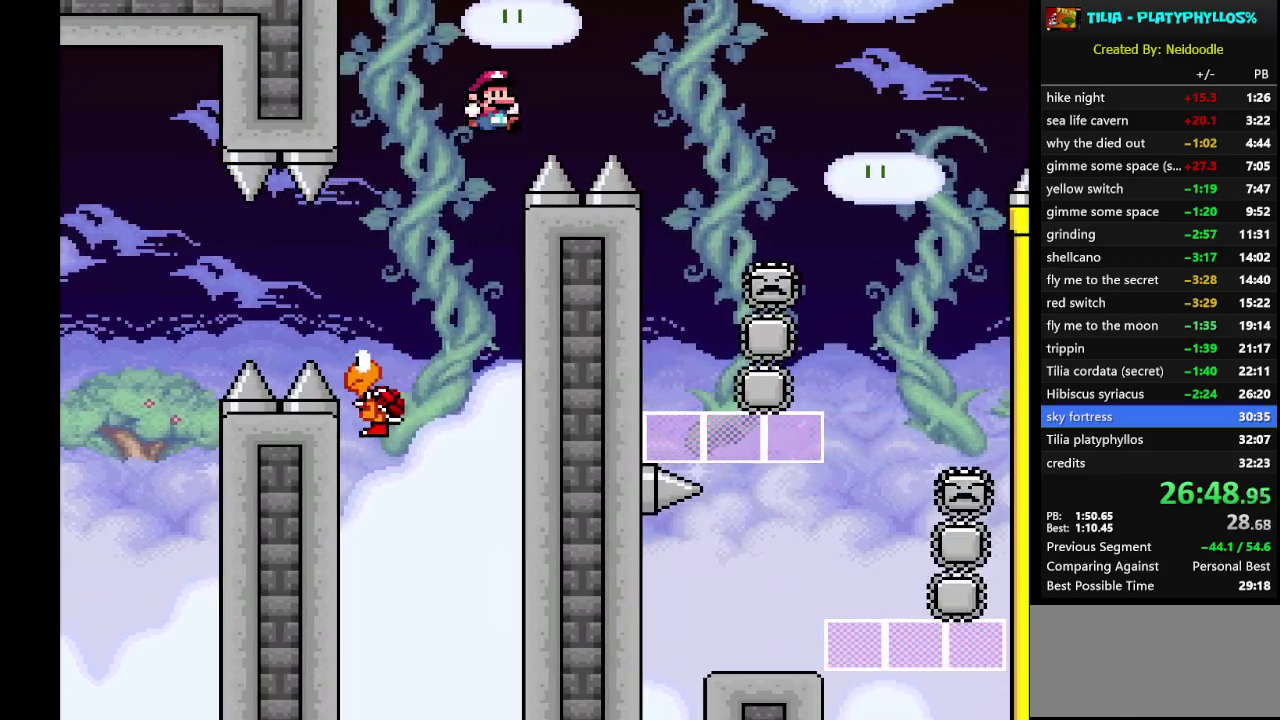
{"buttons": ["X", "DPAD_RIGHT"], "events": [[450, "B", "up"], [483, "X", "down"], [483, "Y", "up"]]}
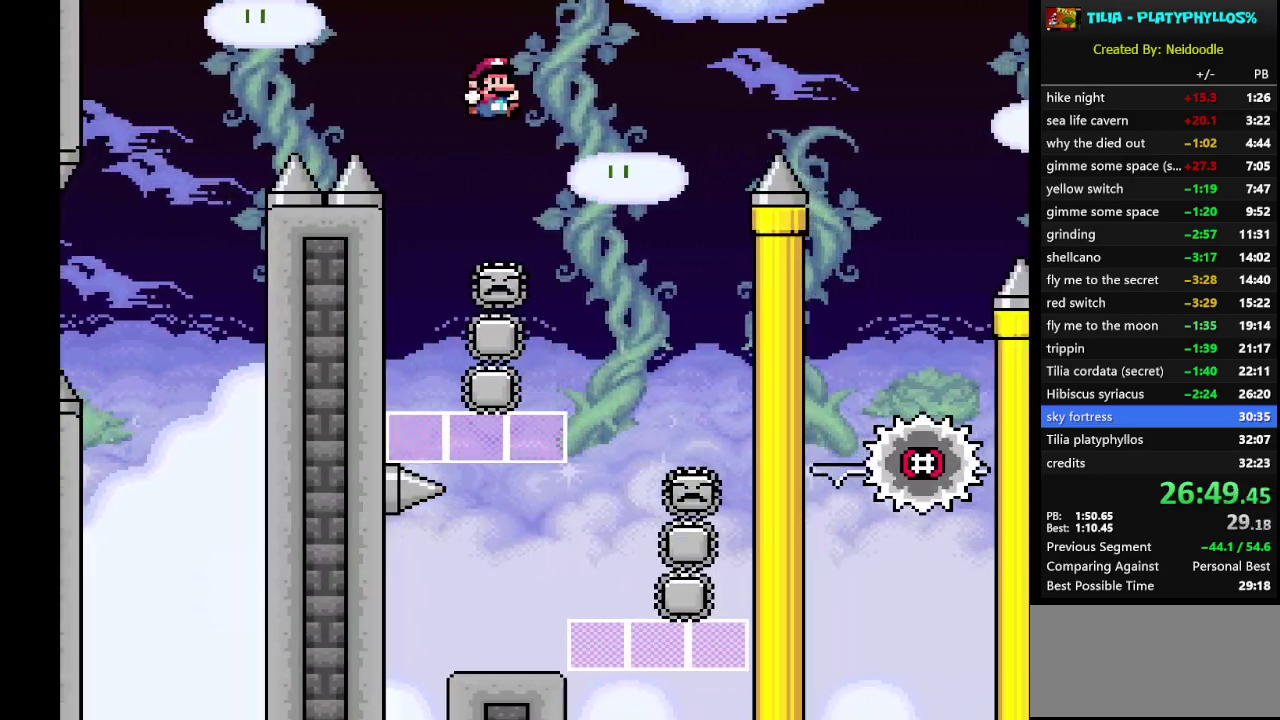
{"buttons": ["X"], "events": [[17, "DPAD_RIGHT", "up"], [150, "DPAD_LEFT", "down"], [333, "DPAD_LEFT", "up"]]}
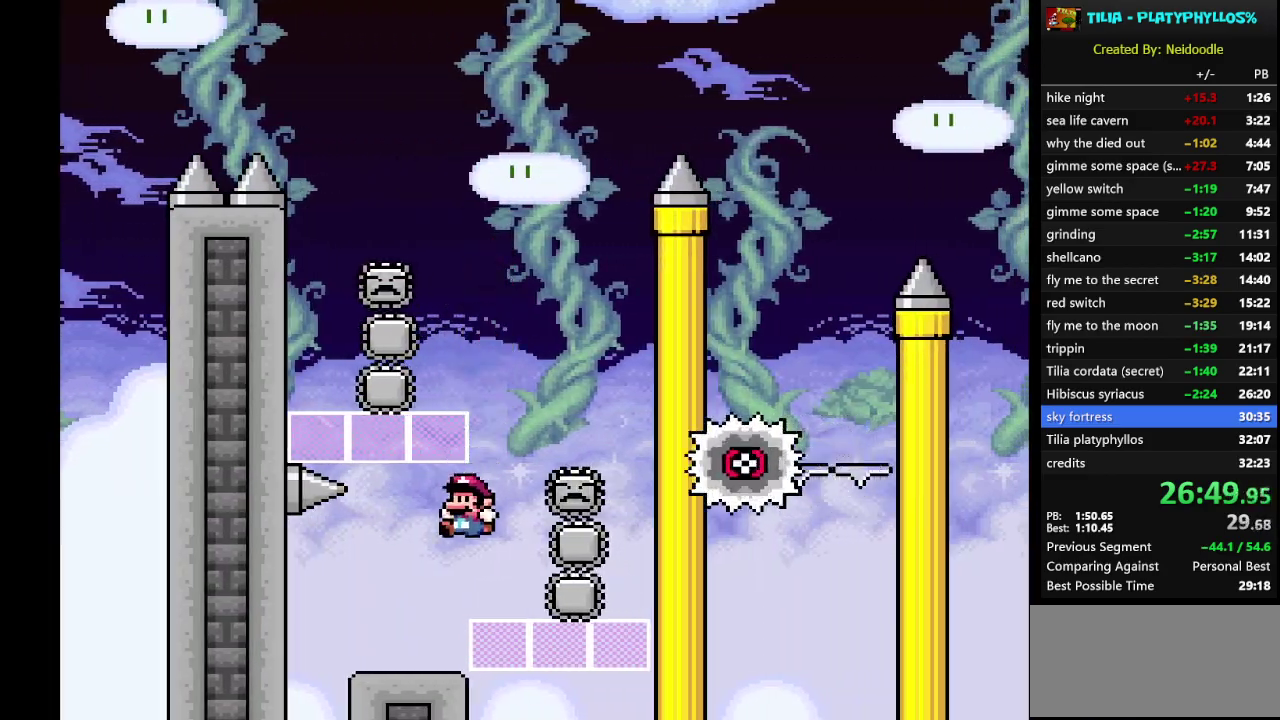
{"buttons": ["A", "X", "DPAD_RIGHT"], "events": [[267, "A", "down"], [400, "DPAD_RIGHT", "down"]]}
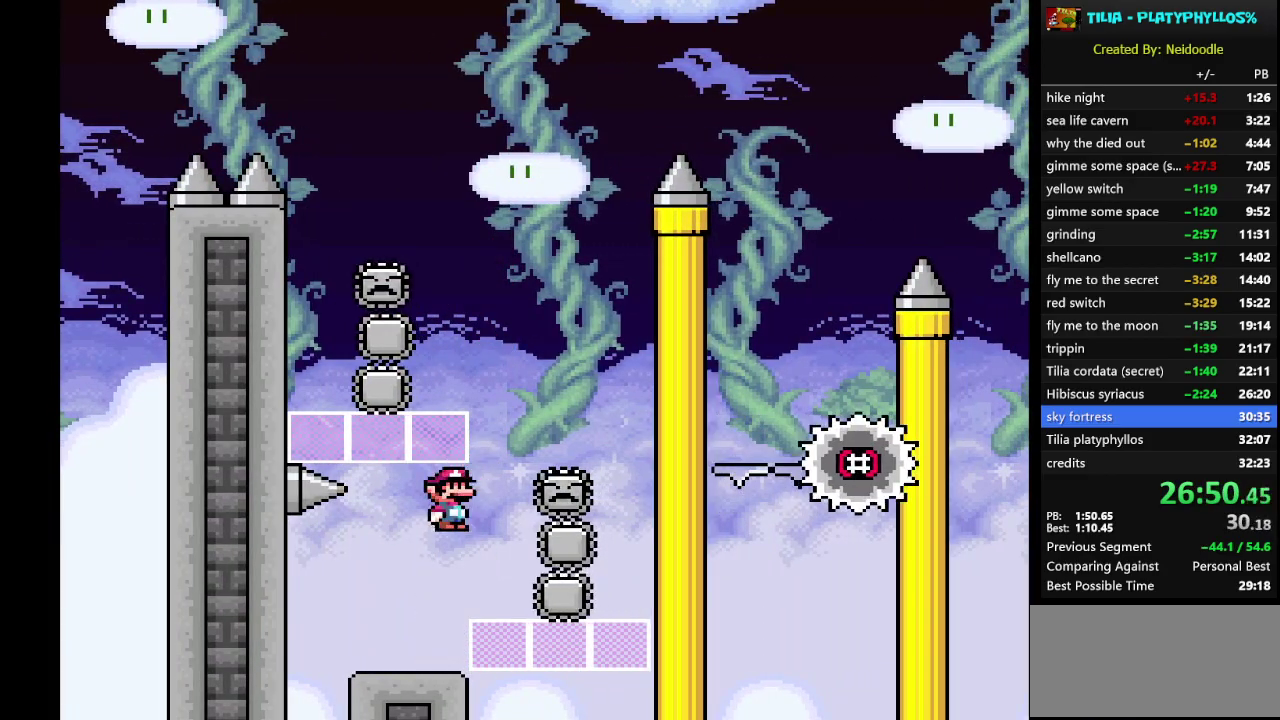
{"buttons": ["A", "X", "DPAD_LEFT"], "events": [[167, "DPAD_RIGHT", "up"], [200, "DPAD_LEFT", "down"]]}
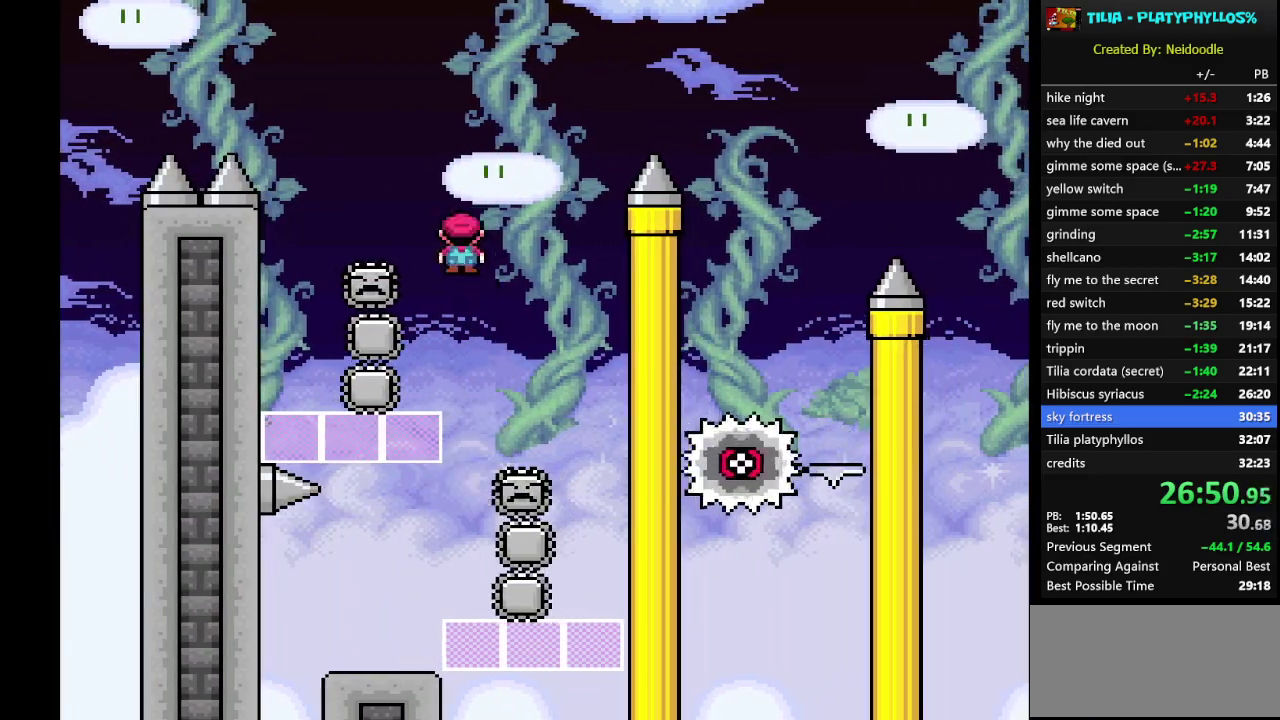
{"buttons": ["A", "X", "DPAD_RIGHT"], "events": [[117, "A", "up"], [117, "DPAD_LEFT", "up"], [183, "A", "down"], [183, "DPAD_RIGHT", "down"]]}
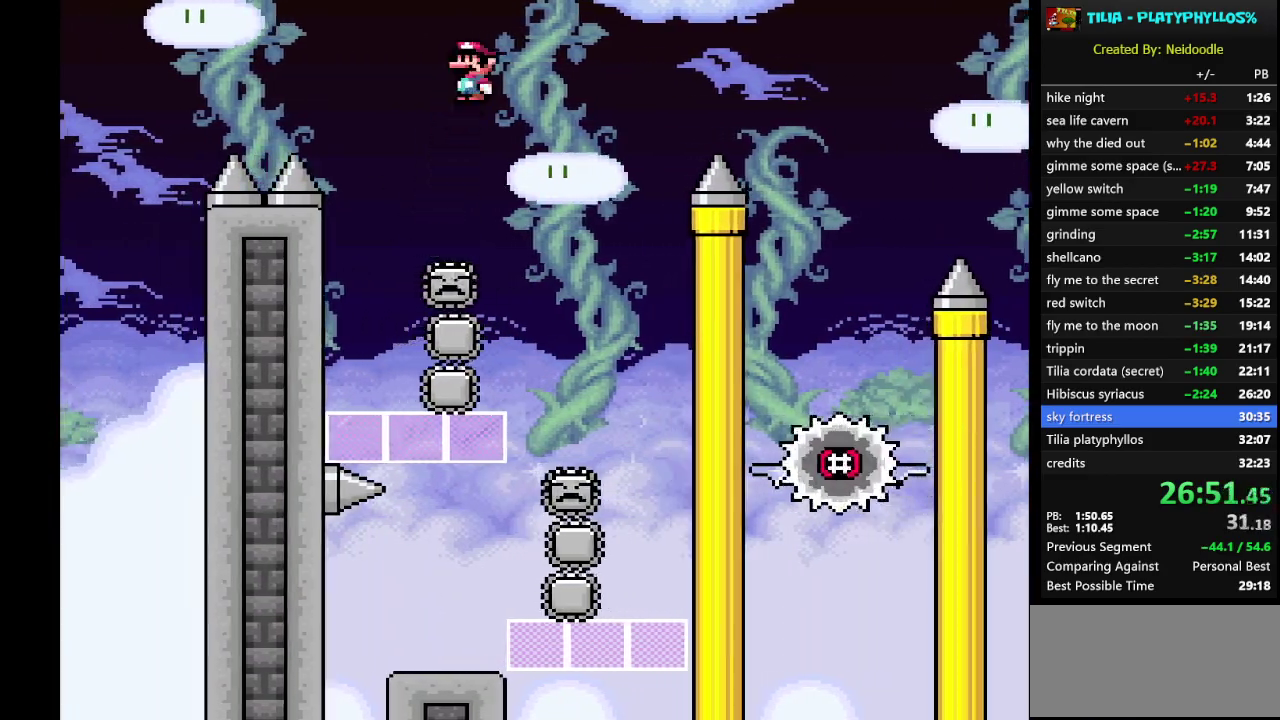
{"buttons": ["X", "DPAD_RIGHT"], "events": [[367, "A", "up"]]}
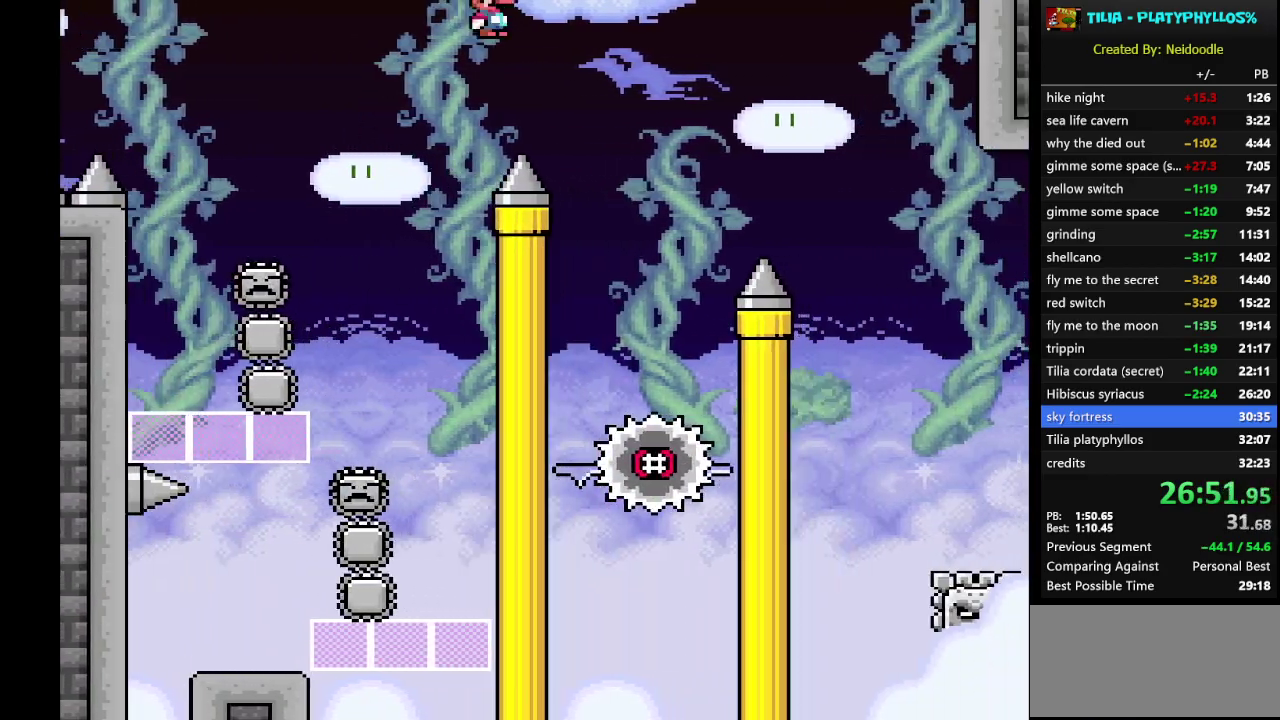
{"buttons": ["A", "X", "DPAD_UP", "DPAD_RIGHT"], "events": [[83, "DPAD_RIGHT", "up"], [133, "A", "down"], [133, "DPAD_LEFT", "down"], [333, "DPAD_LEFT", "up"], [367, "DPAD_RIGHT", "down"], [483, "DPAD_UP", "down"]]}
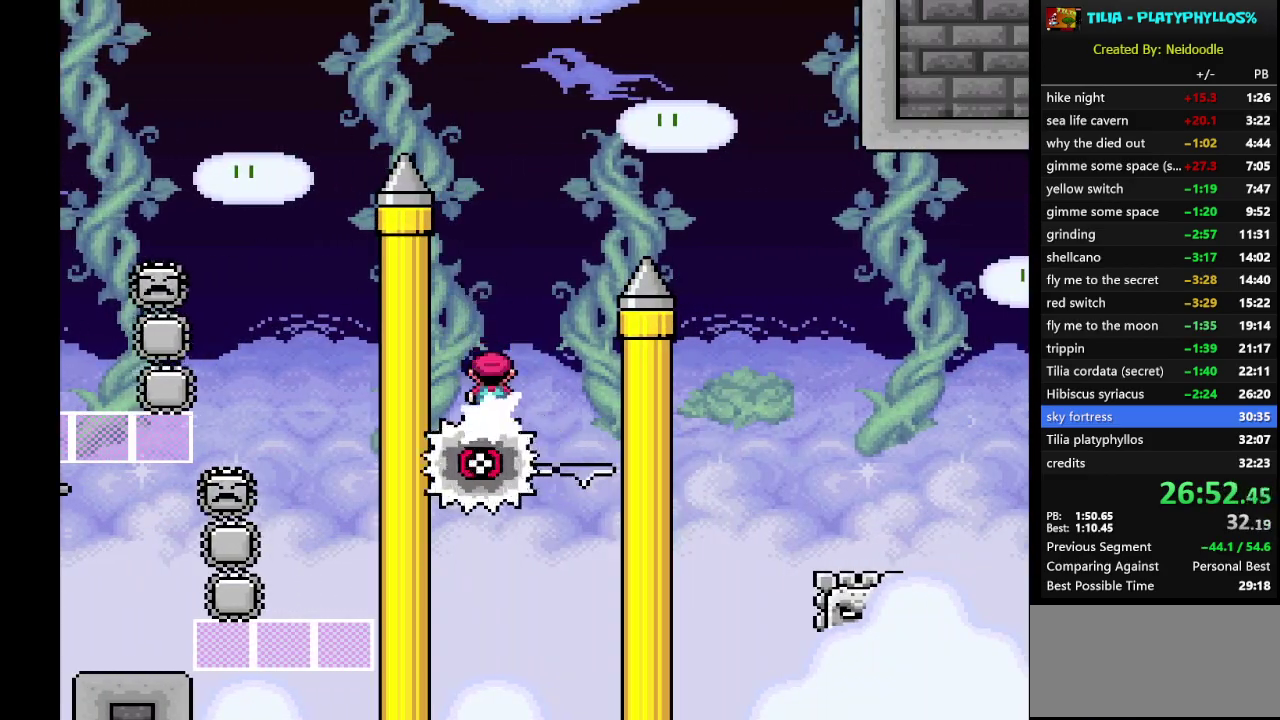
{"buttons": ["X", "DPAD_RIGHT"], "events": [[50, "DPAD_UP", "up"], [333, "A", "up"]]}
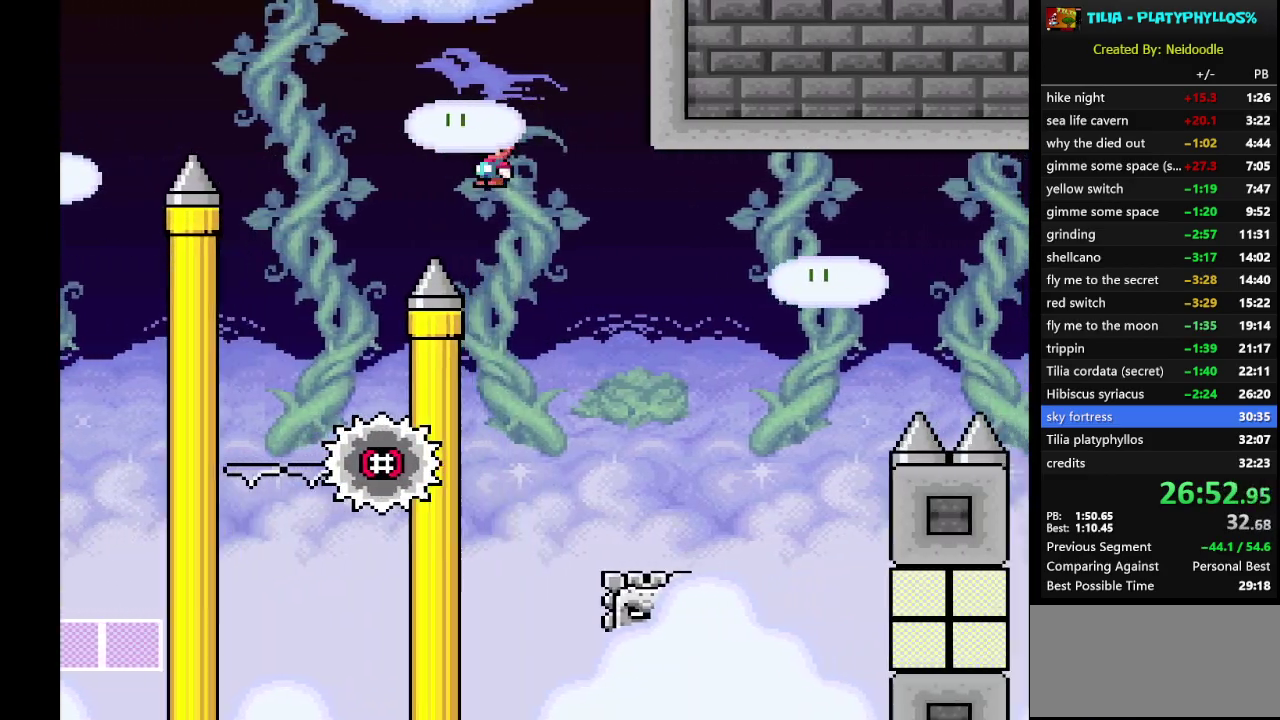
{"buttons": ["A", "X", "DPAD_LEFT"], "events": [[100, "A", "down"], [383, "DPAD_RIGHT", "up"], [450, "DPAD_LEFT", "down"]]}